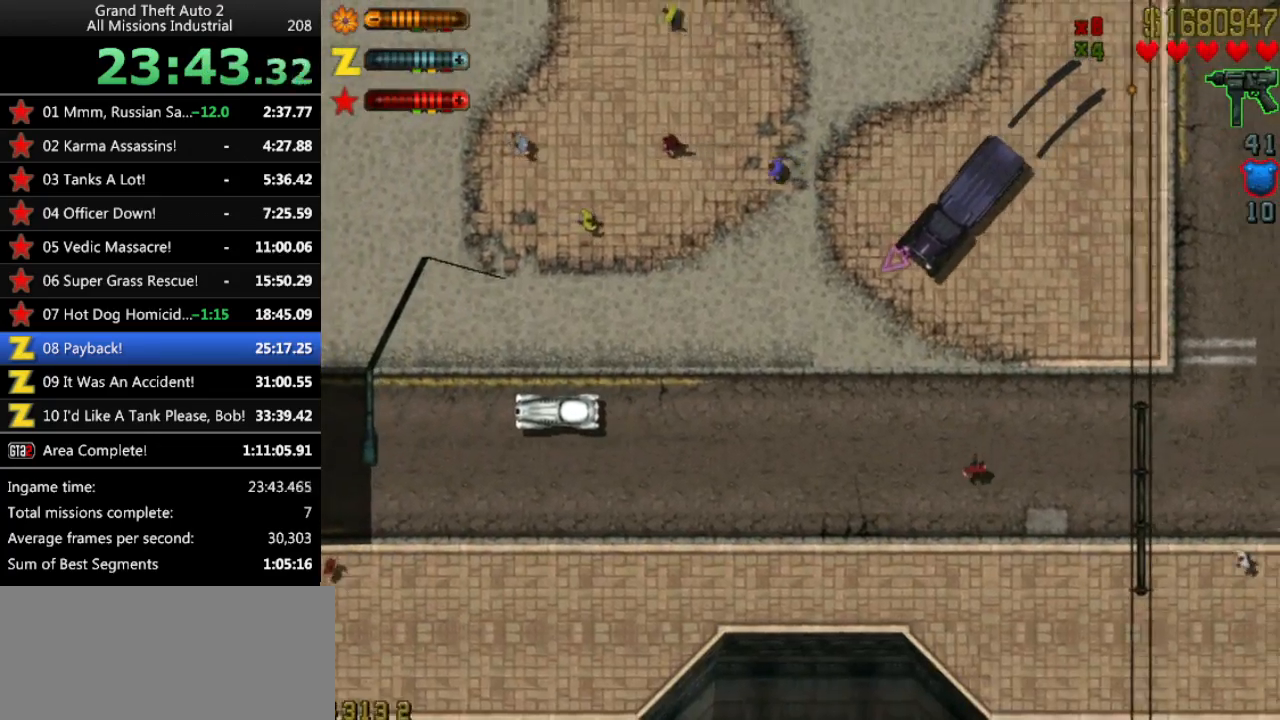
Gameplay with keyboard; each line is a JSON object with the keys held at the frame after it. "events" lists presses ("down") and releases ("up") of "alt", "c", "ctrl", "down", "left", "return", "right", "space", "up", "x" and "y" between this image and that frame as [ms after this image, input, new state], when the widget could be followed in between. No other keys are recorded. Mouse input is not recorded.
{"keys": ["up"], "events": [[217, "right", "down"], [400, "right", "up"]]}
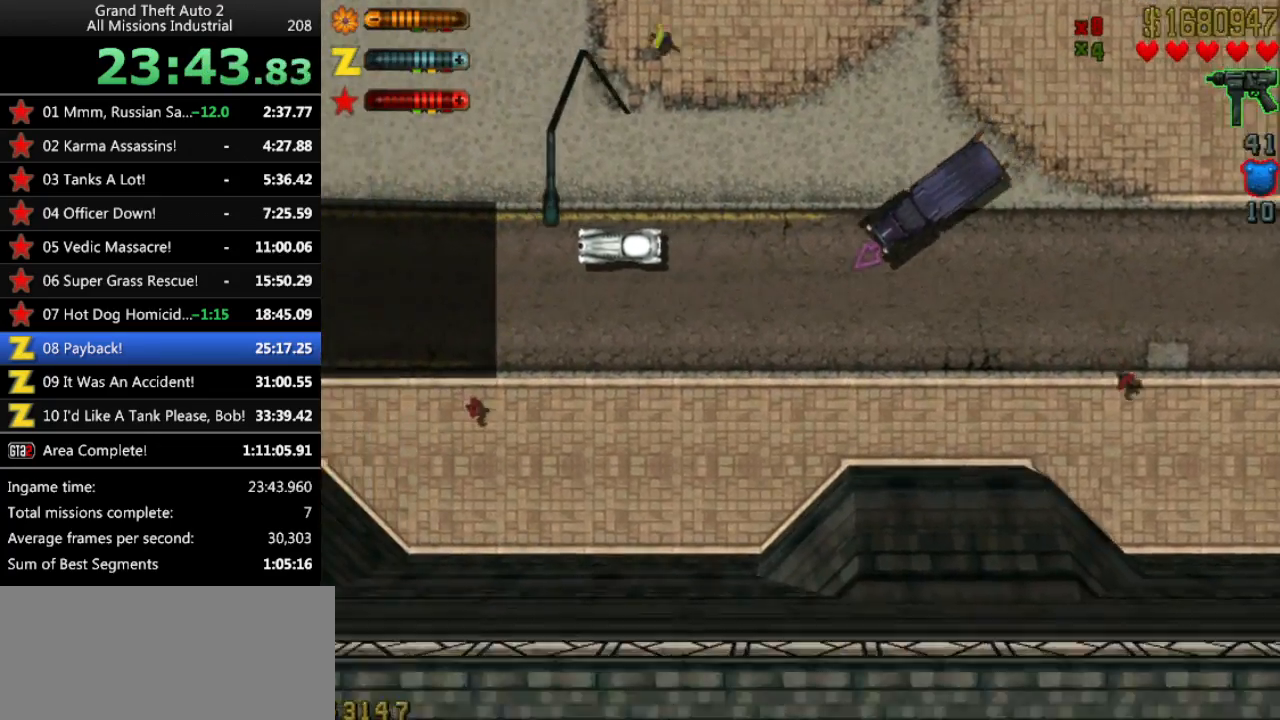
{"keys": ["up"], "events": [[183, "right", "down"], [467, "right", "up"]]}
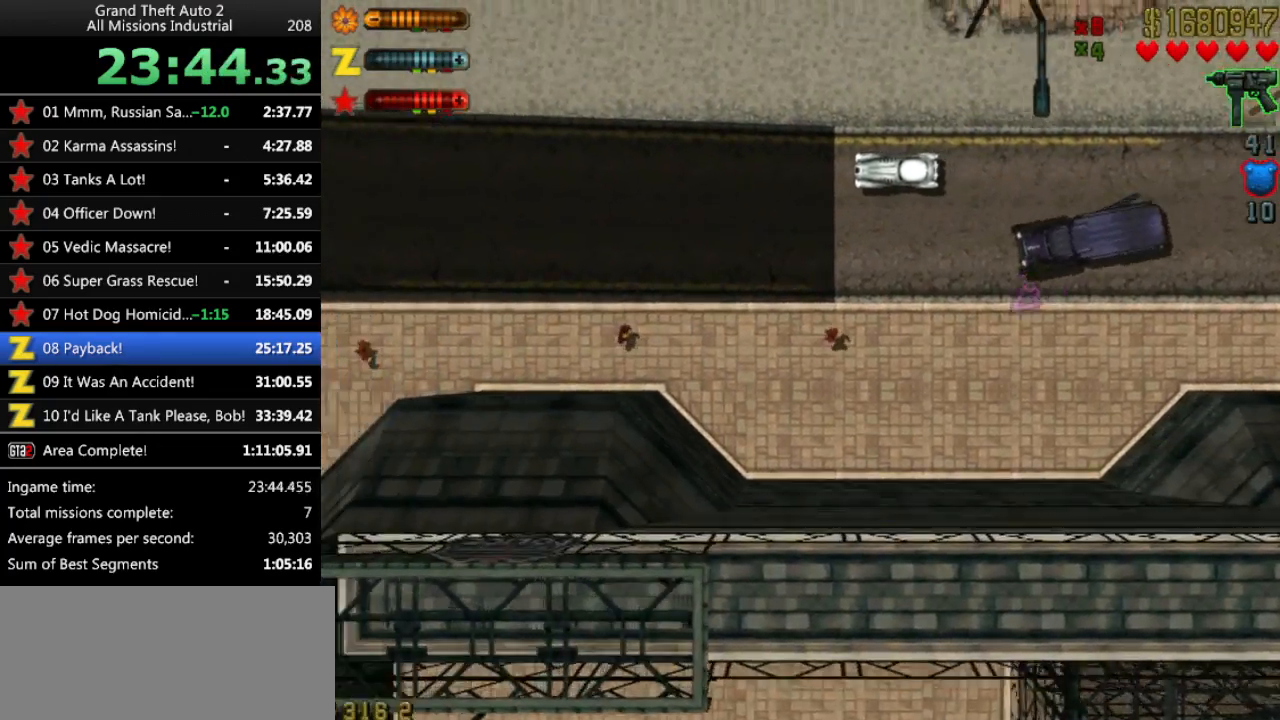
{"keys": ["up"], "events": []}
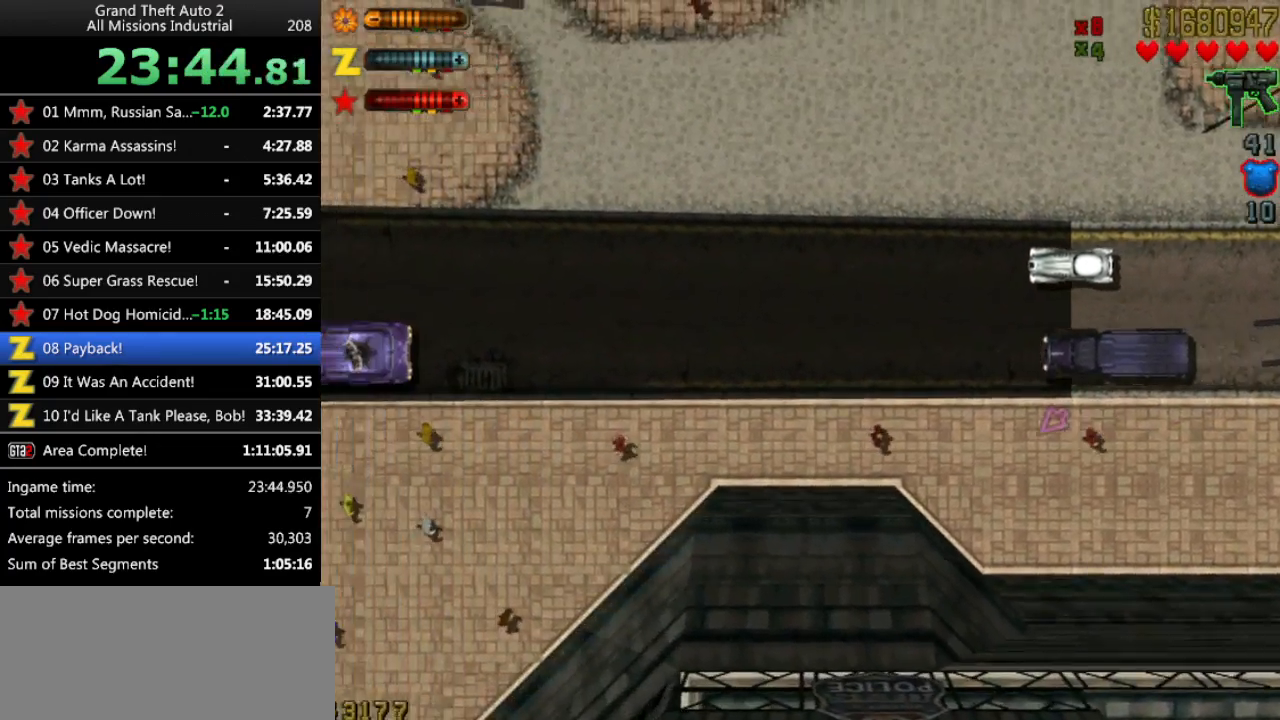
{"keys": ["up"], "events": [[117, "right", "down"], [350, "right", "up"]]}
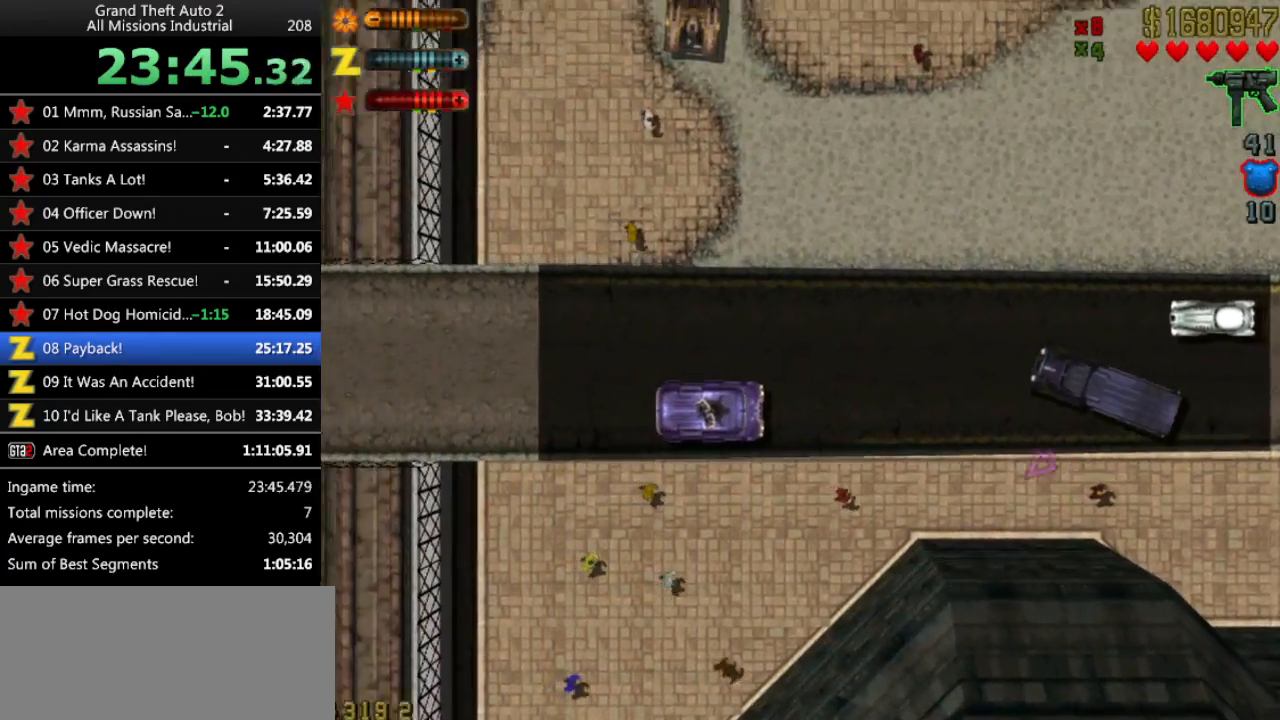
{"keys": ["up"], "events": [[83, "left", "down"], [317, "left", "up"]]}
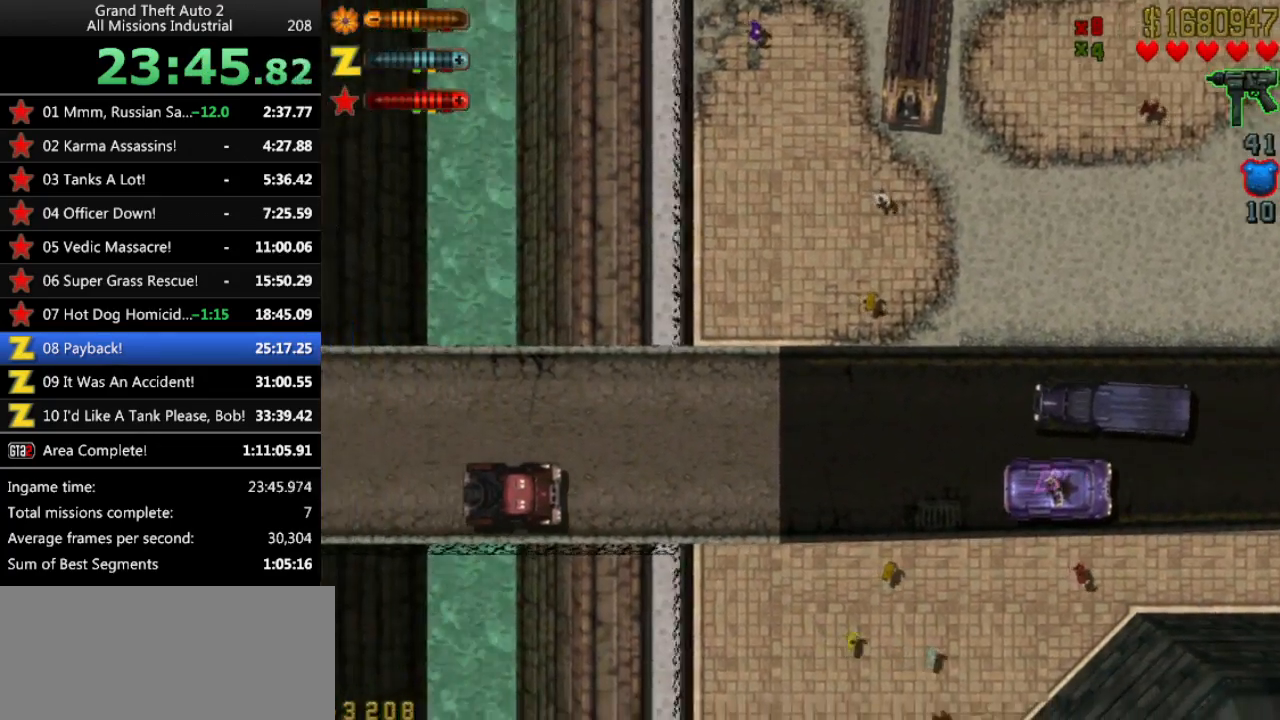
{"keys": ["up"], "events": [[383, "left", "down"], [433, "left", "up"]]}
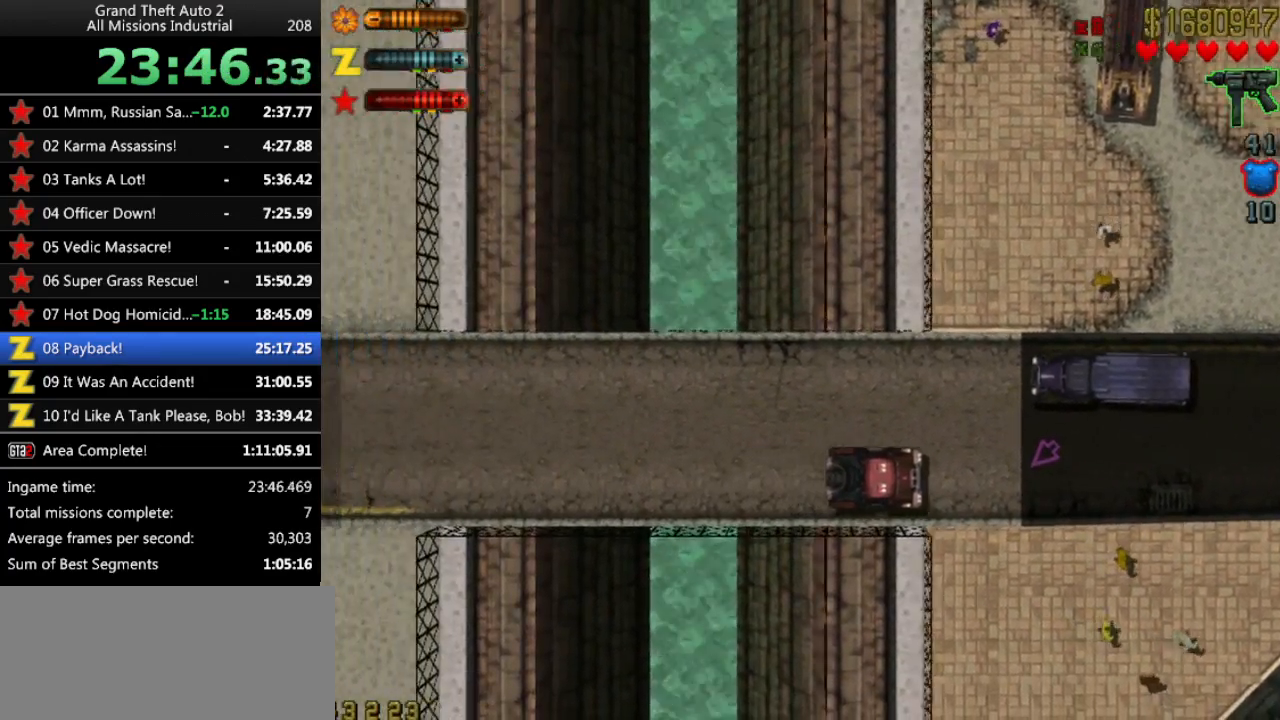
{"keys": ["up"], "events": []}
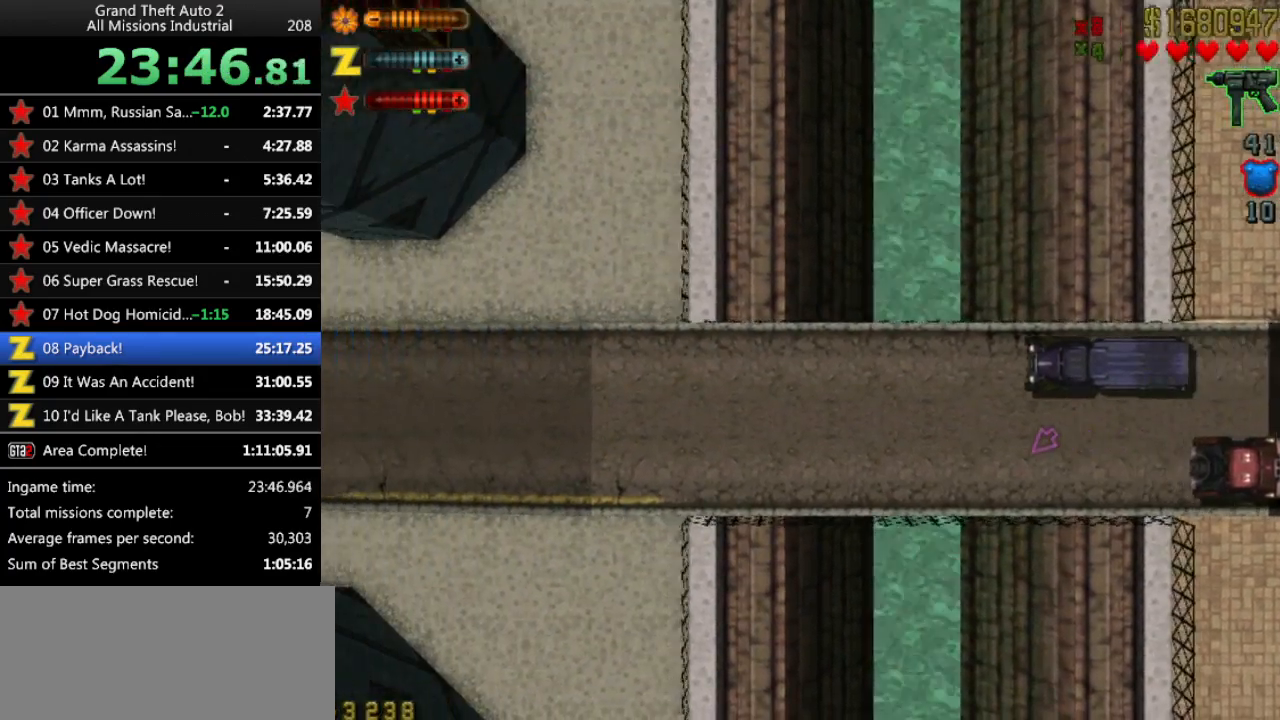
{"keys": ["up"], "events": []}
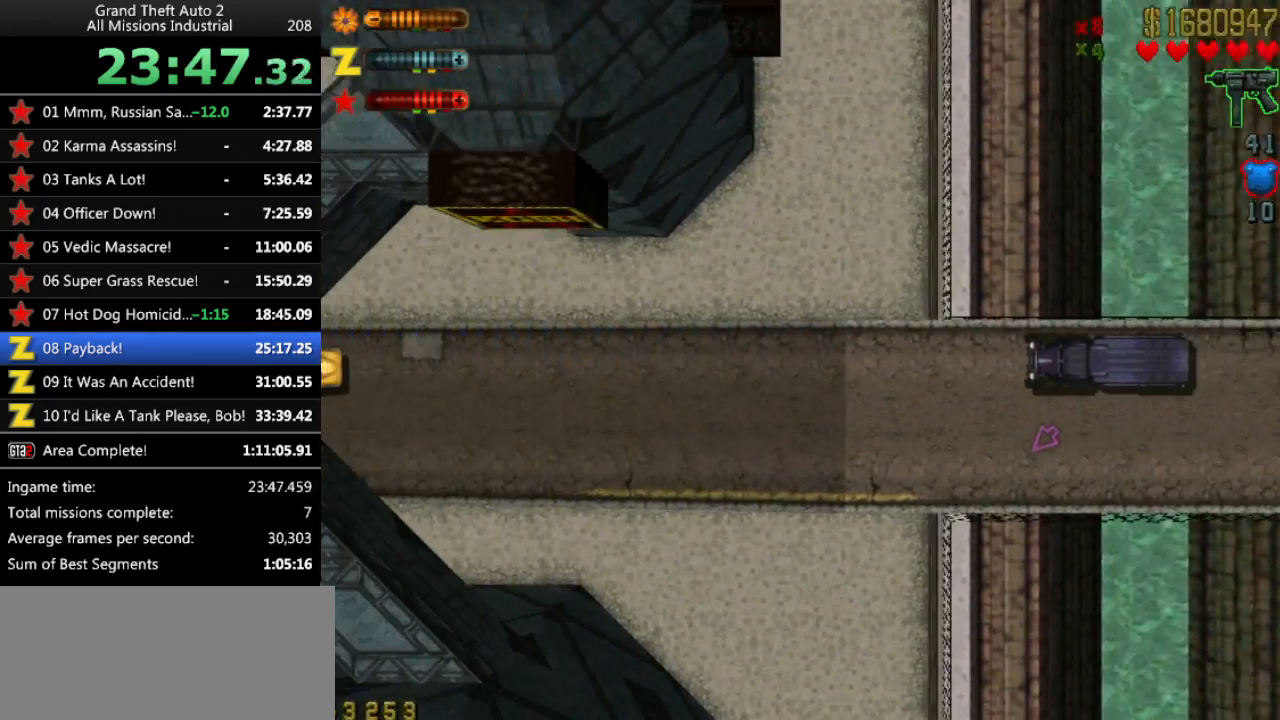
{"keys": ["up"], "events": []}
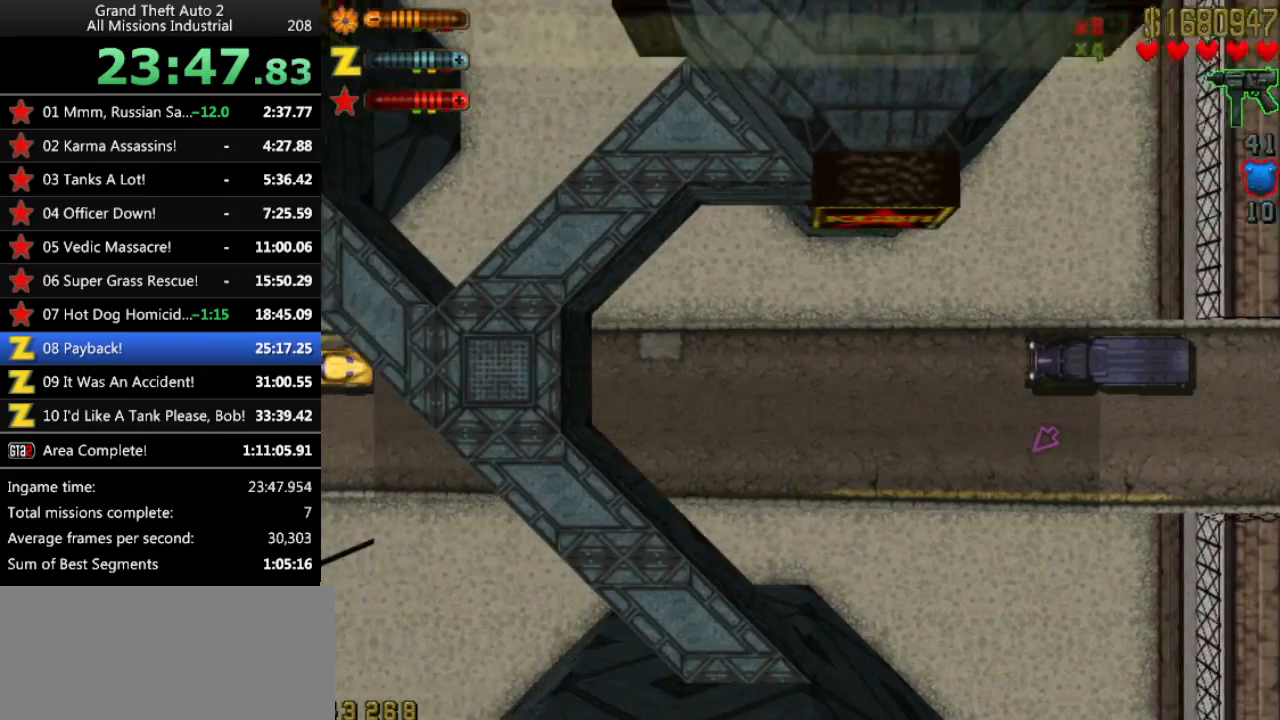
{"keys": ["left", "up"], "events": [[350, "left", "down"]]}
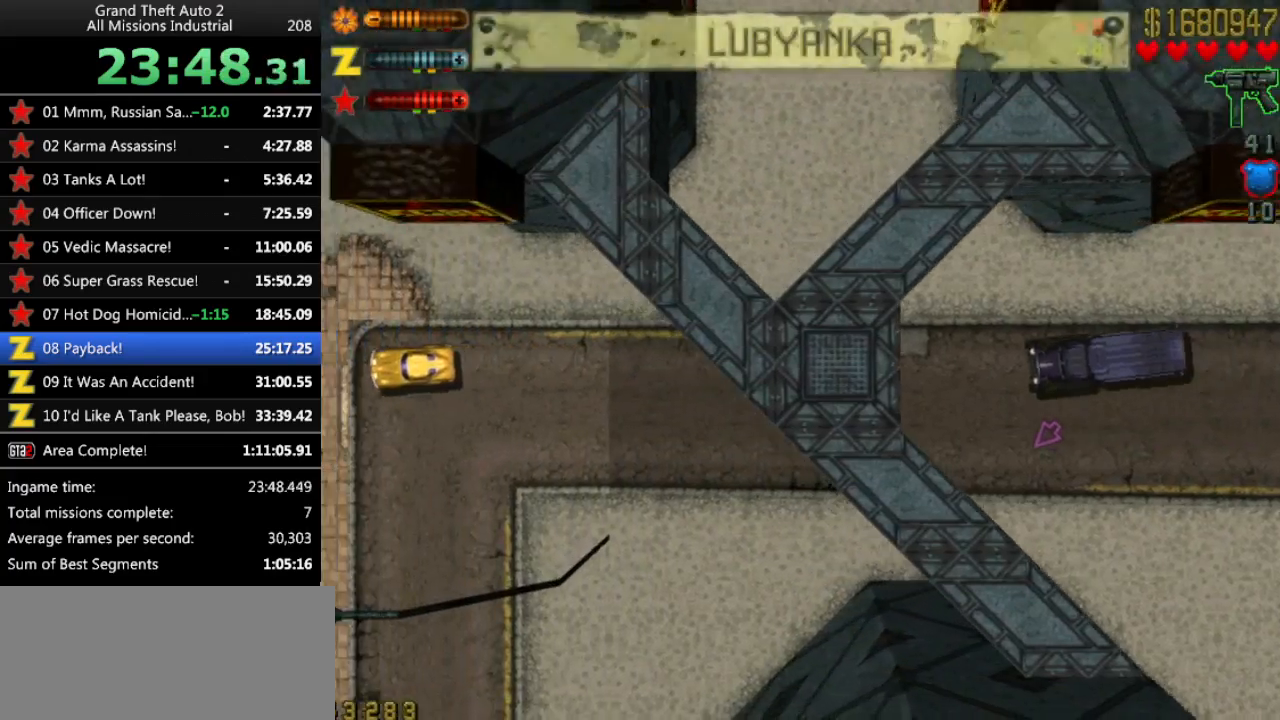
{"keys": ["left", "up"], "events": [[167, "left", "up"], [400, "left", "down"]]}
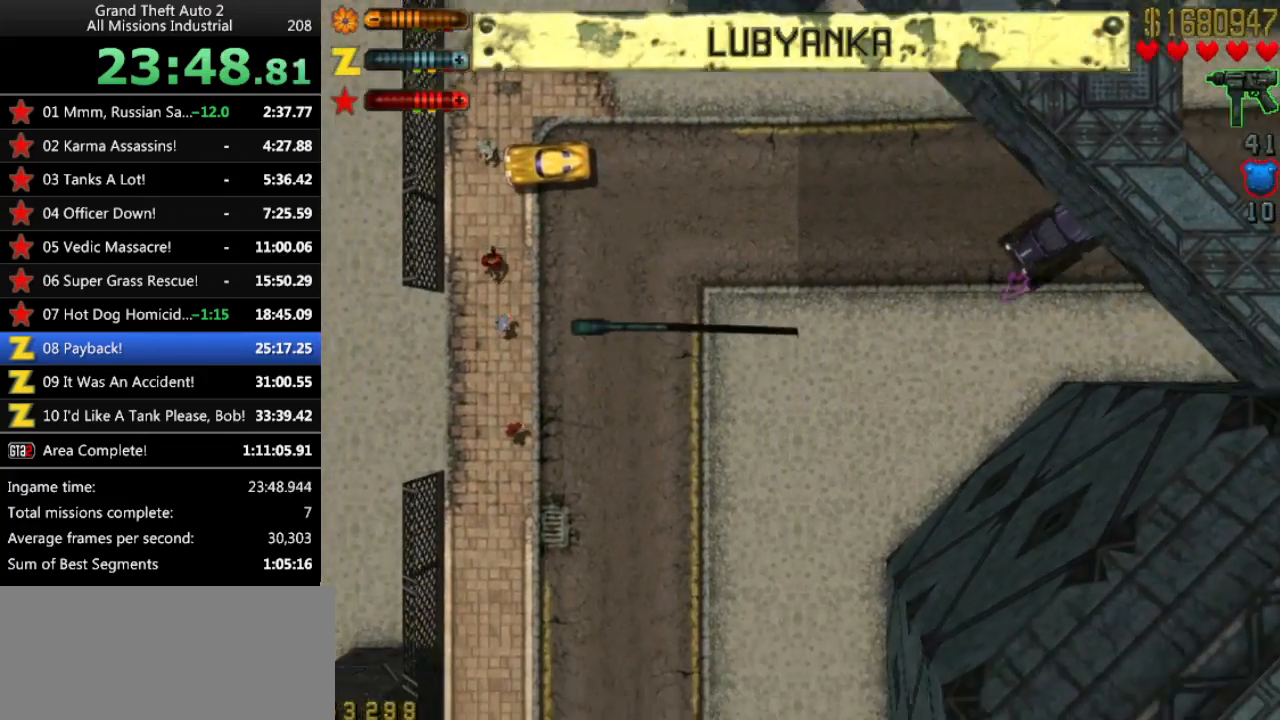
{"keys": ["up"], "events": [[133, "left", "up"]]}
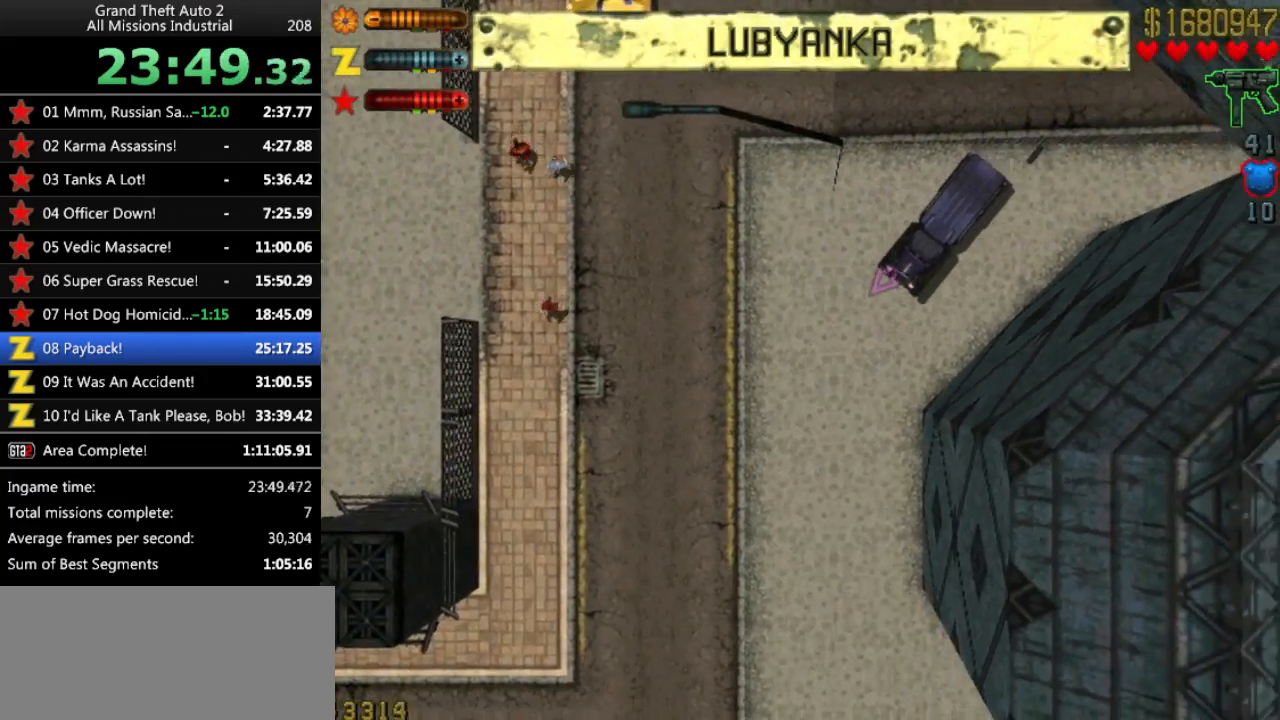
{"keys": ["up"], "events": []}
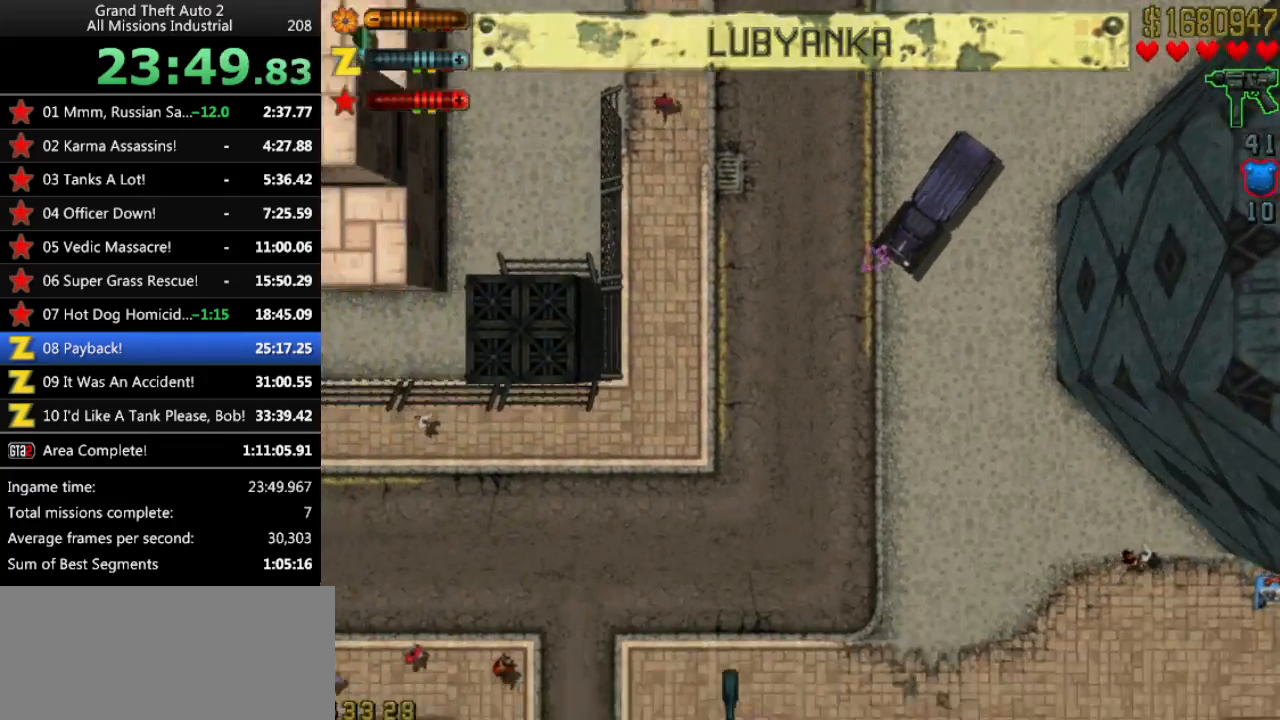
{"keys": ["up"], "events": []}
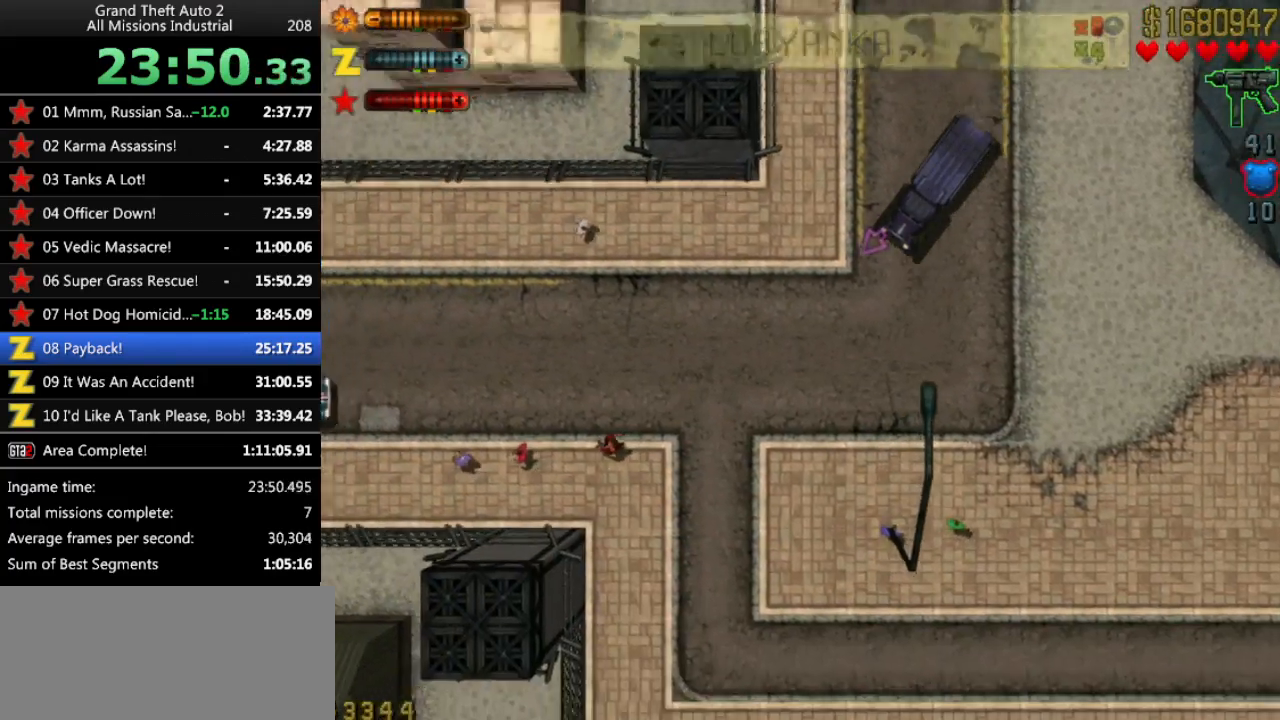
{"keys": ["left", "up"], "events": [[417, "left", "down"]]}
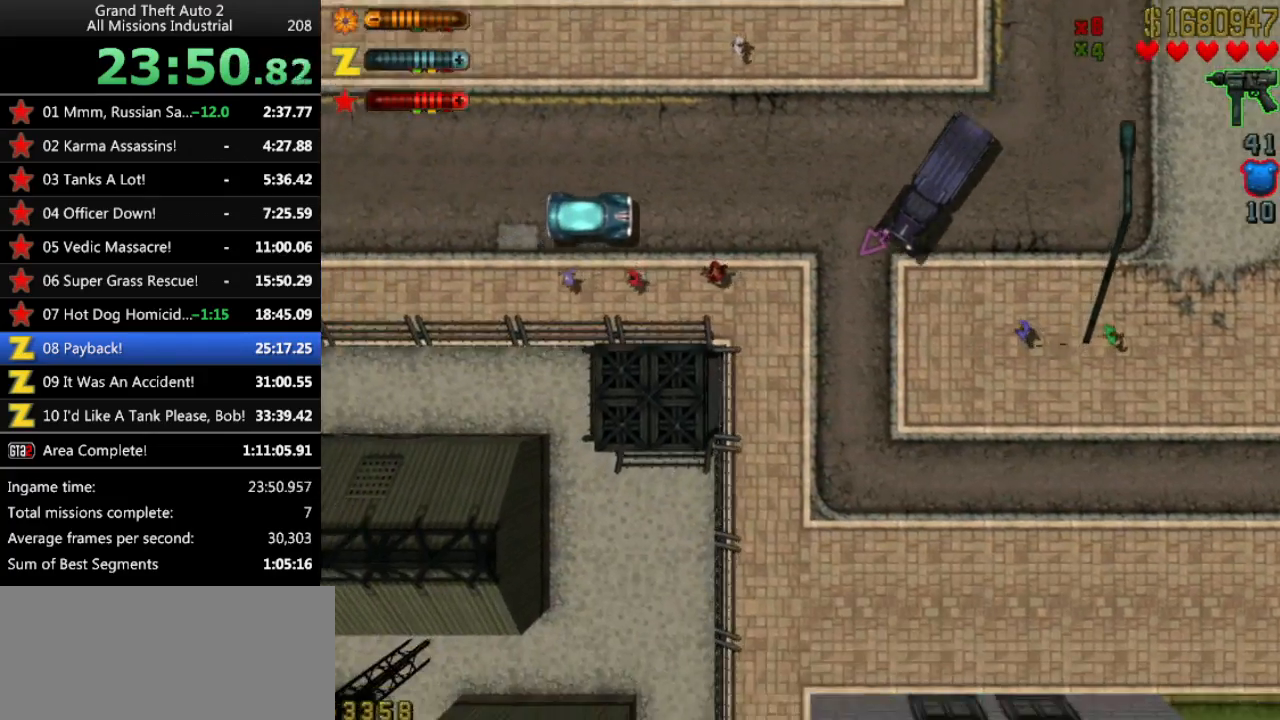
{"keys": ["up"], "events": [[67, "left", "up"], [333, "left", "down"], [483, "left", "up"]]}
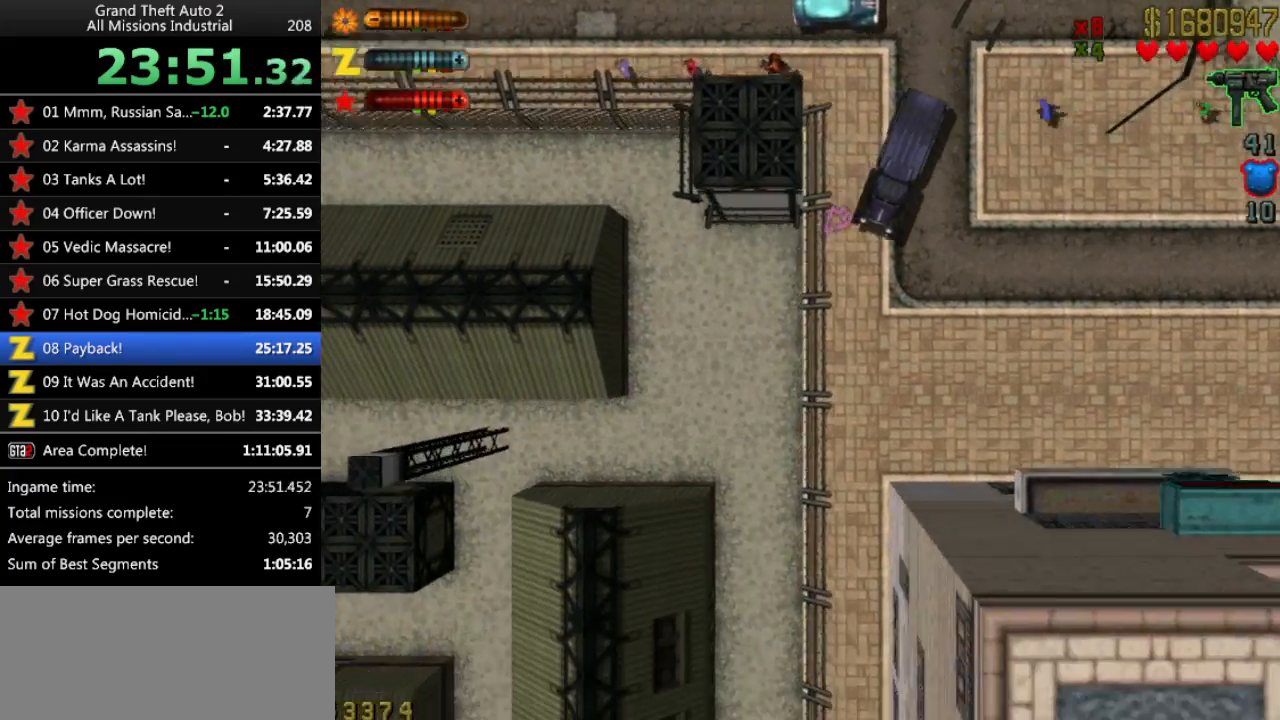
{"keys": ["up"], "events": [[217, "left", "down"], [450, "left", "up"]]}
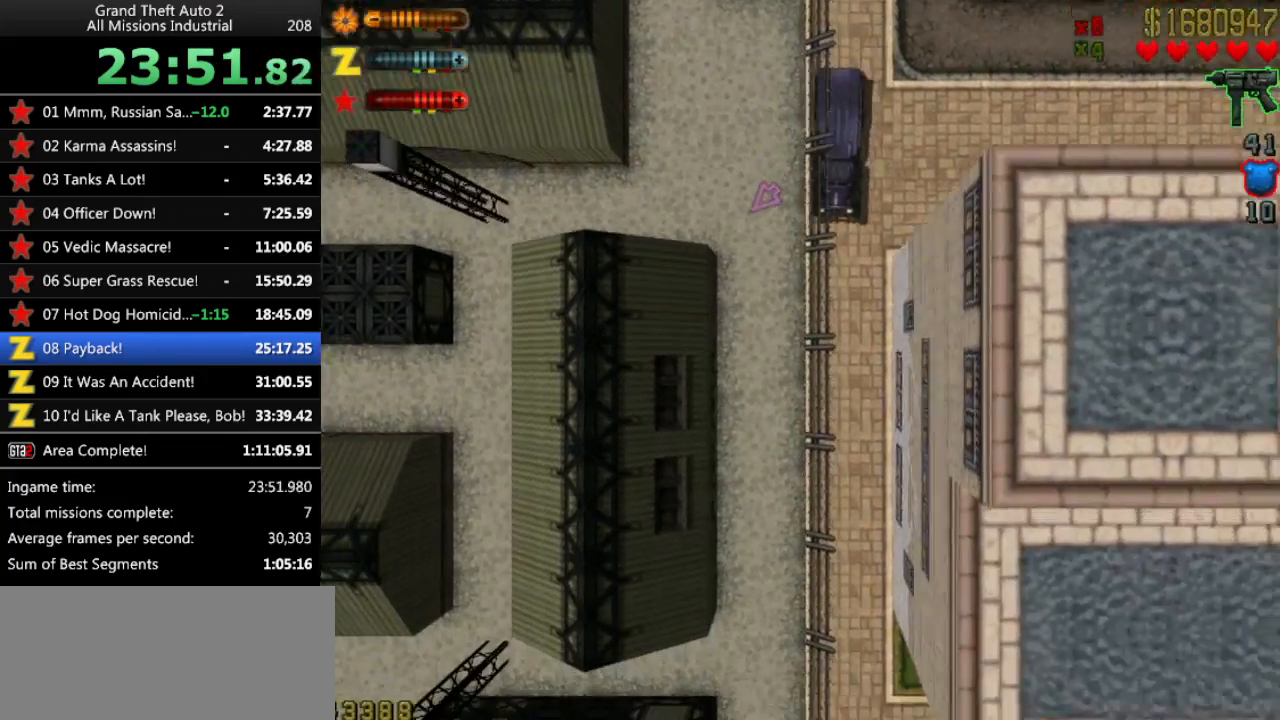
{"keys": ["left", "up"], "events": [[467, "left", "down"]]}
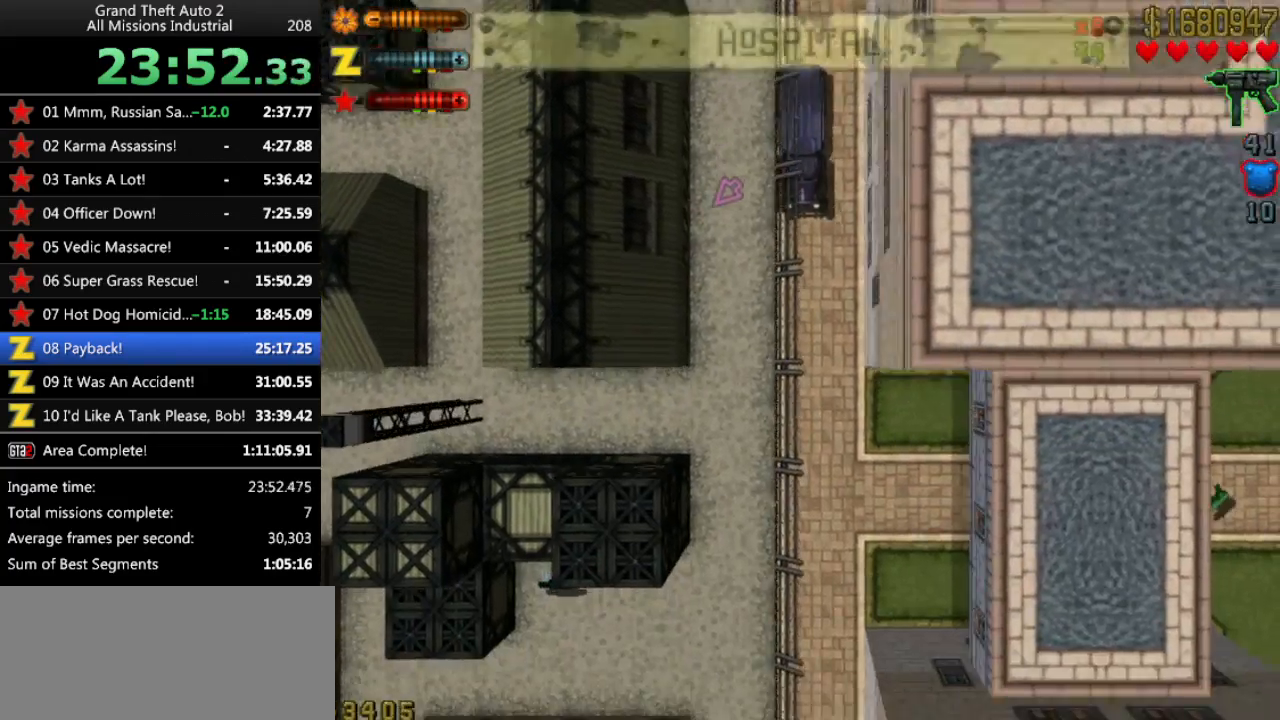
{"keys": ["up"], "events": [[17, "left", "up"]]}
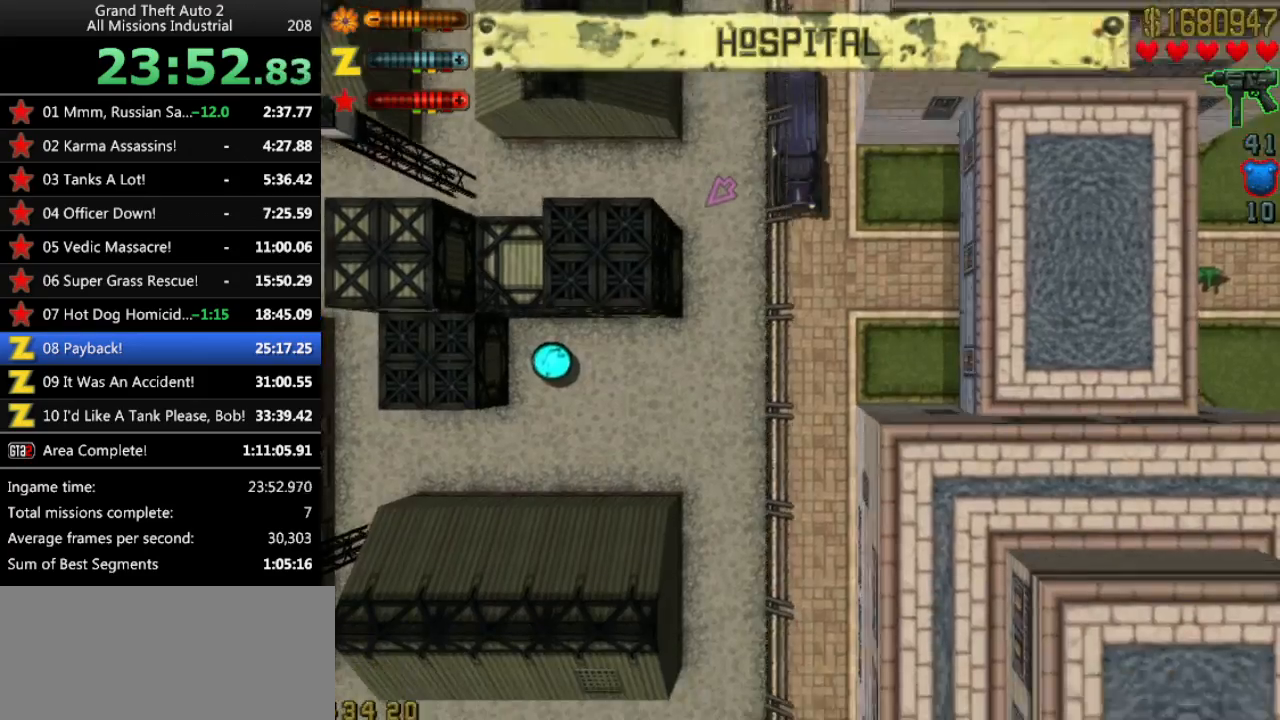
{"keys": ["up"], "events": []}
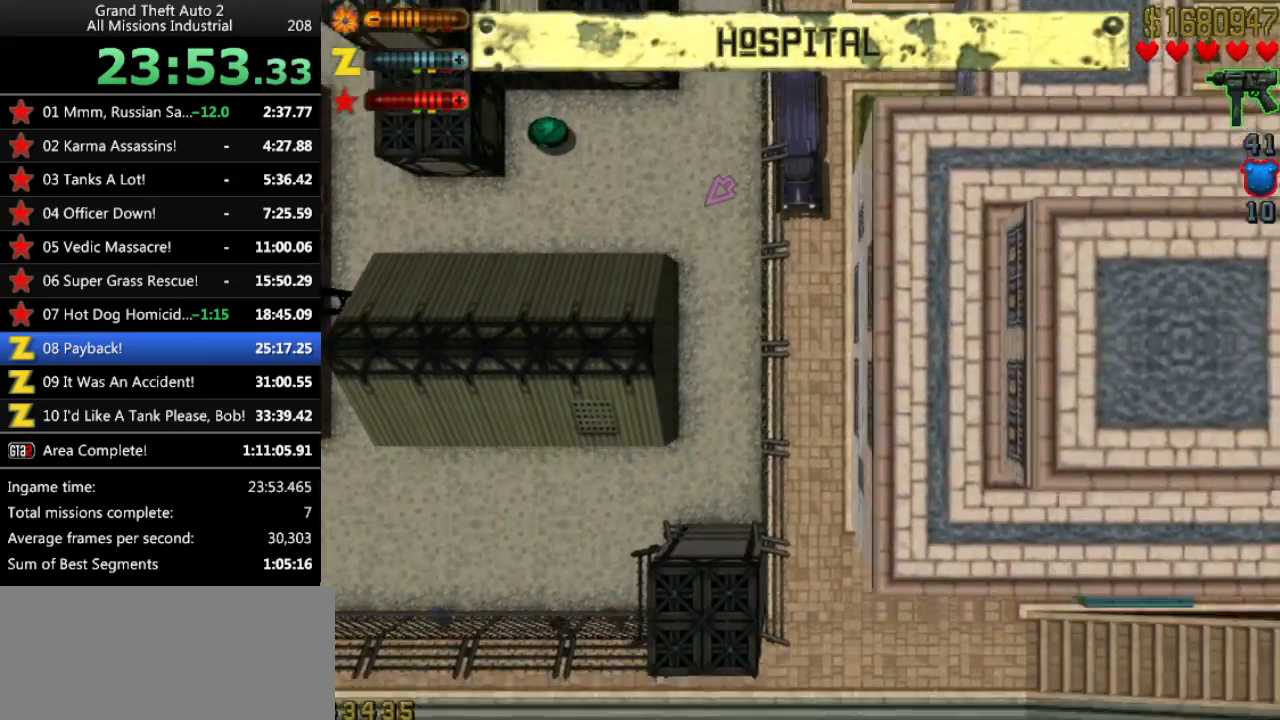
{"keys": ["up"], "events": []}
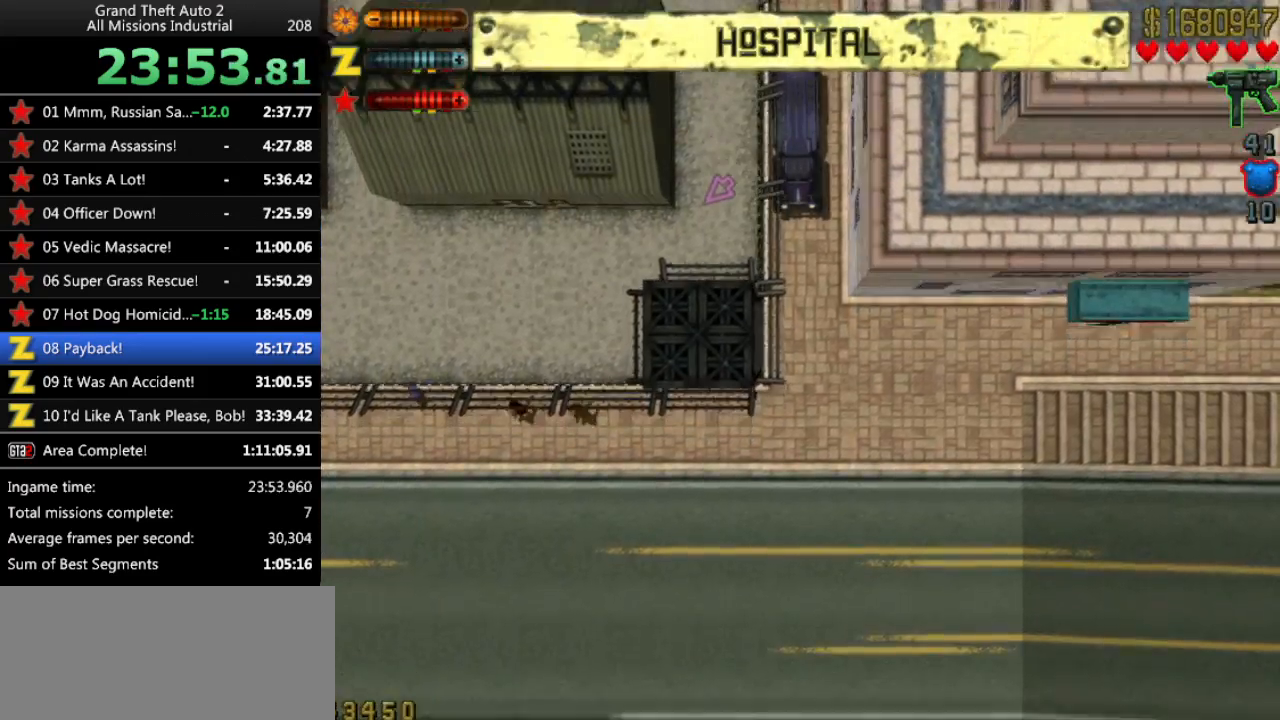
{"keys": ["right", "up"], "events": [[383, "right", "down"]]}
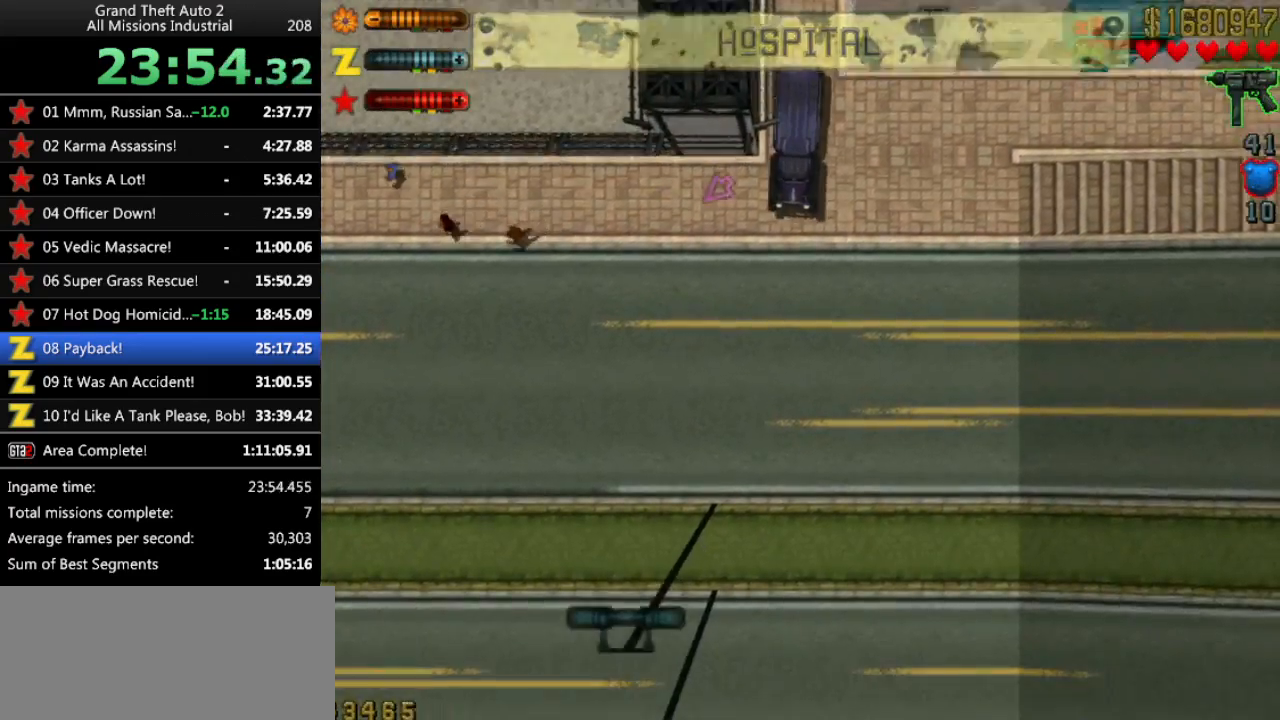
{"keys": ["up"], "events": [[350, "right", "up"]]}
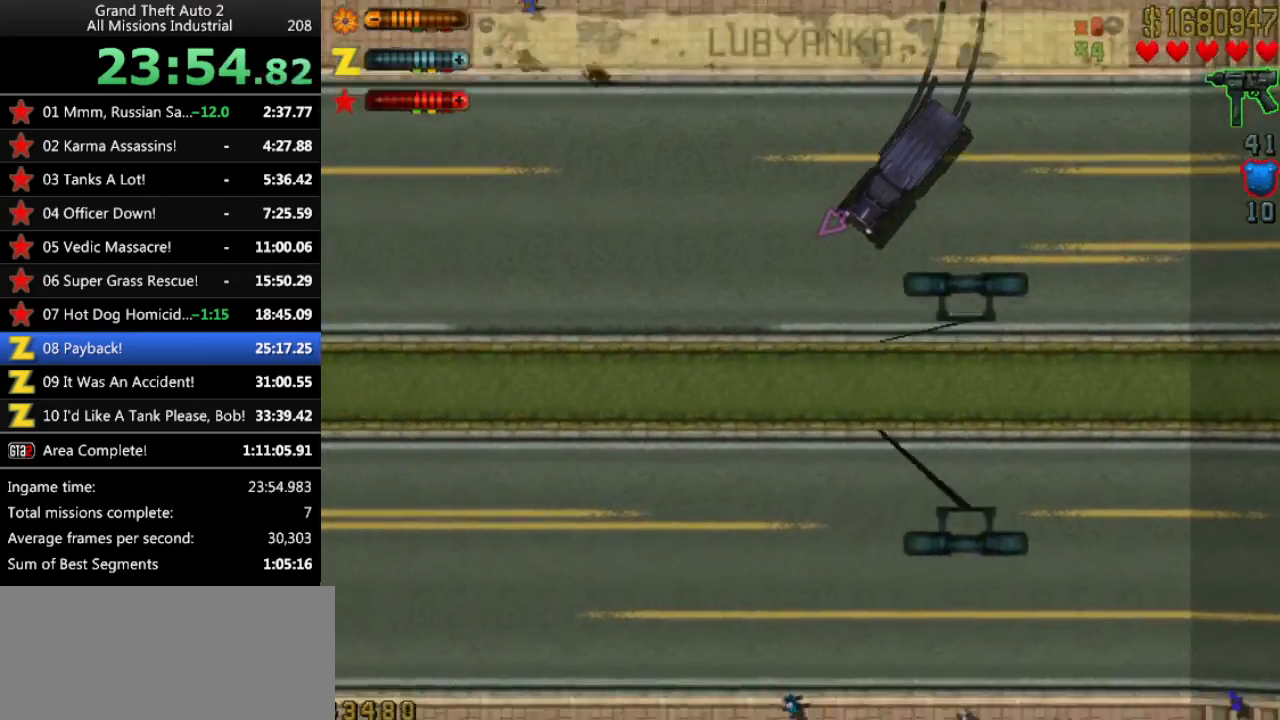
{"keys": ["up"], "events": [[33, "right", "down"], [450, "right", "up"]]}
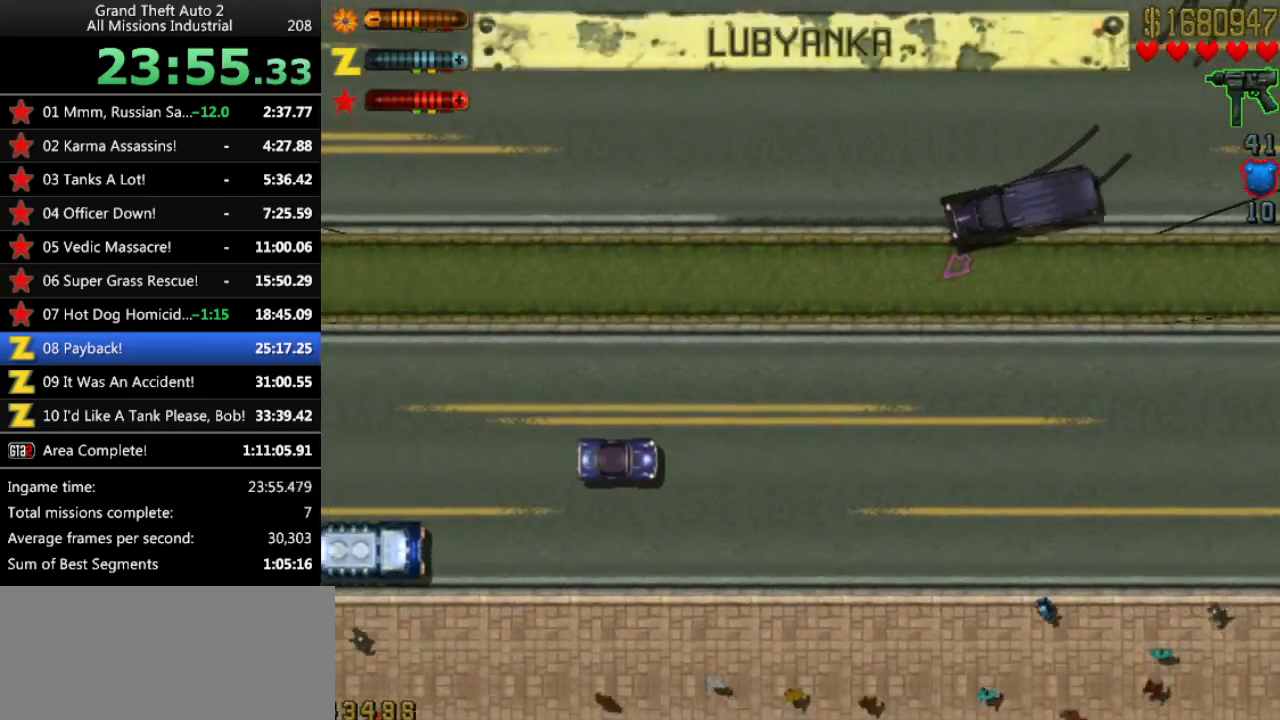
{"keys": ["up"], "events": []}
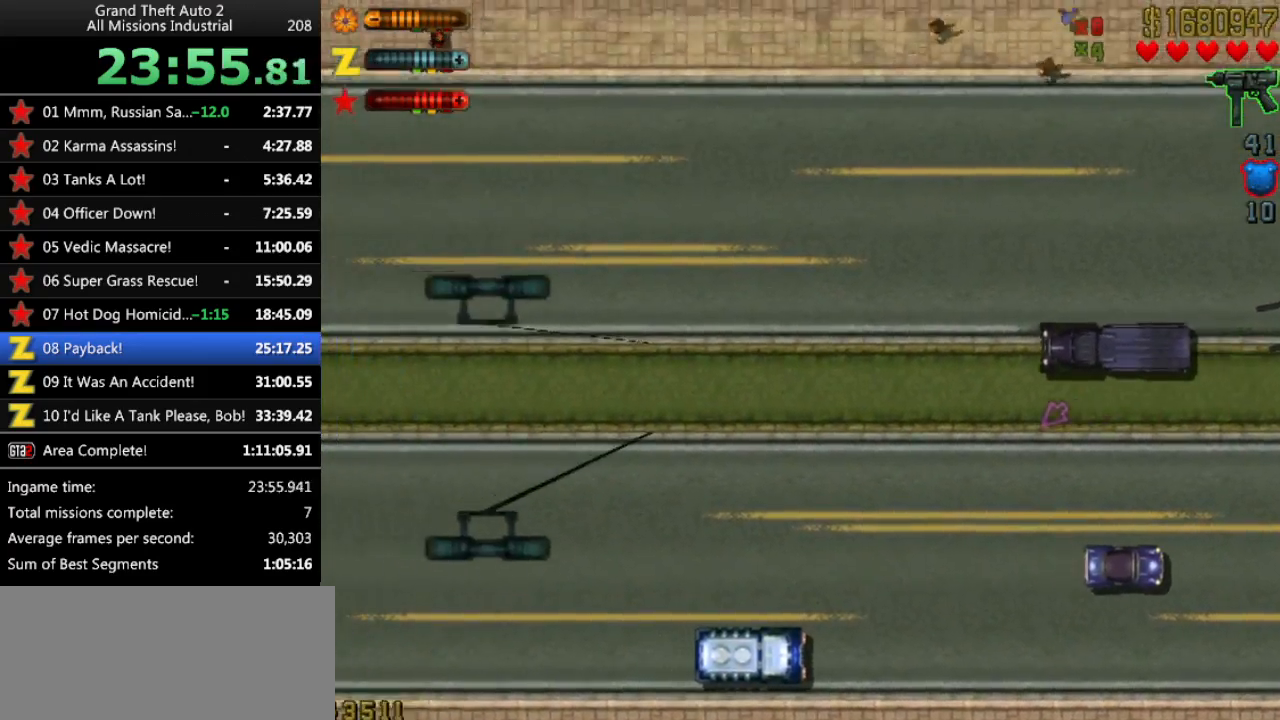
{"keys": ["up"], "events": []}
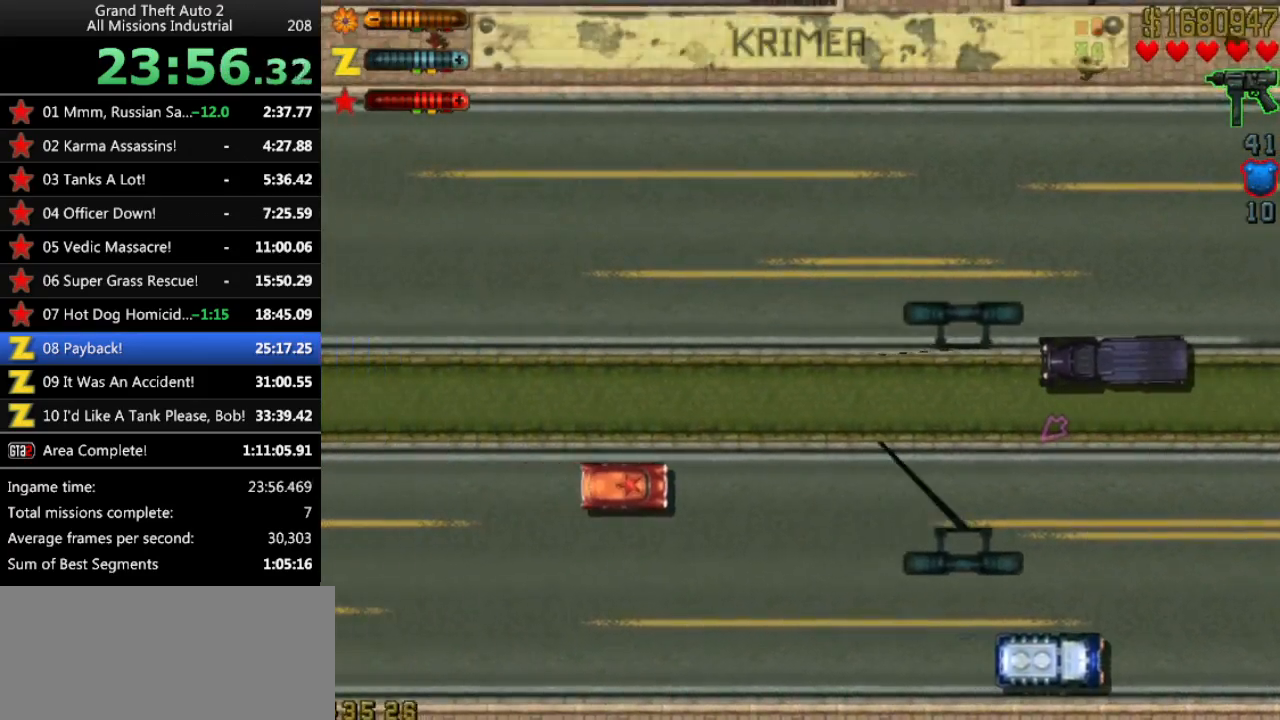
{"keys": ["up"], "events": []}
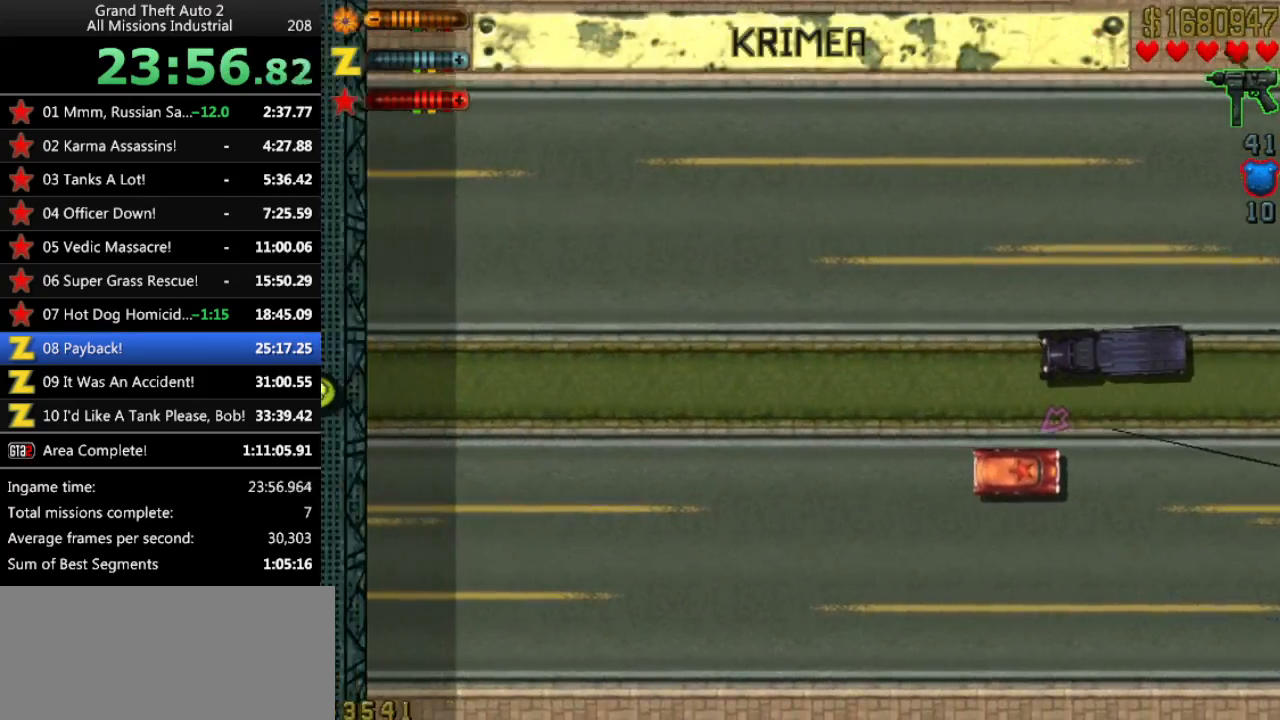
{"keys": ["up"], "events": []}
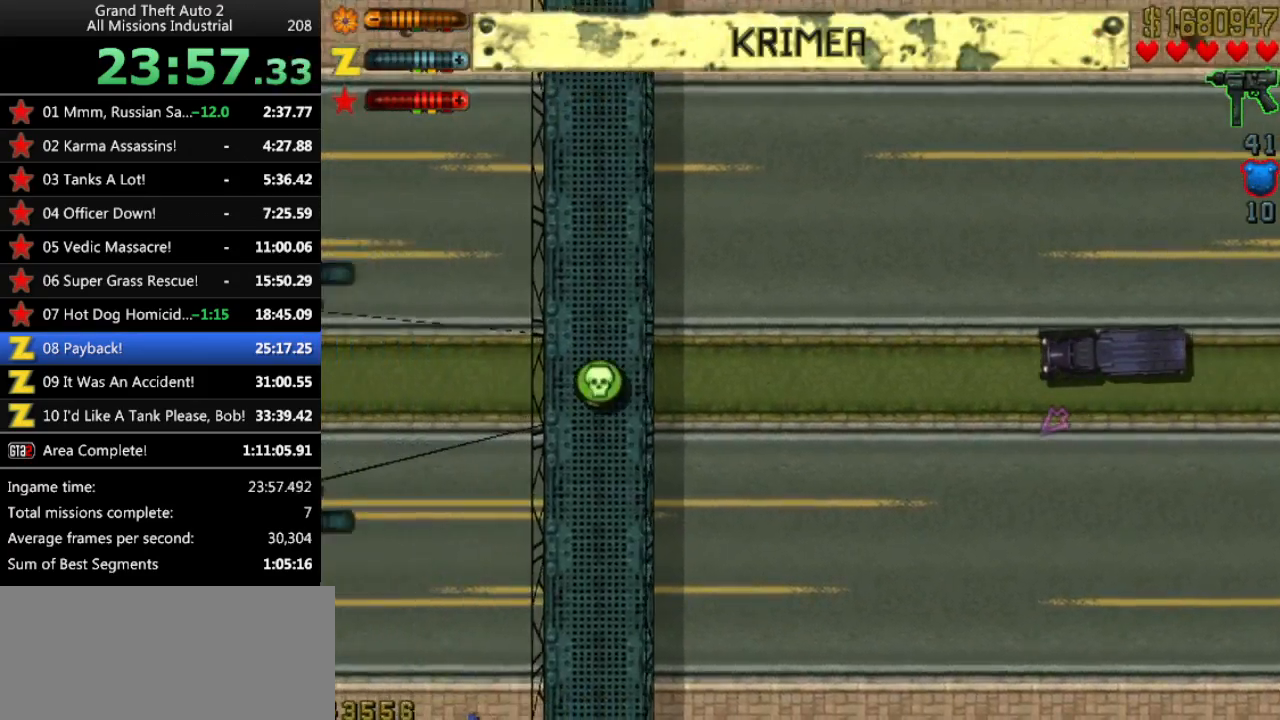
{"keys": ["up"], "events": []}
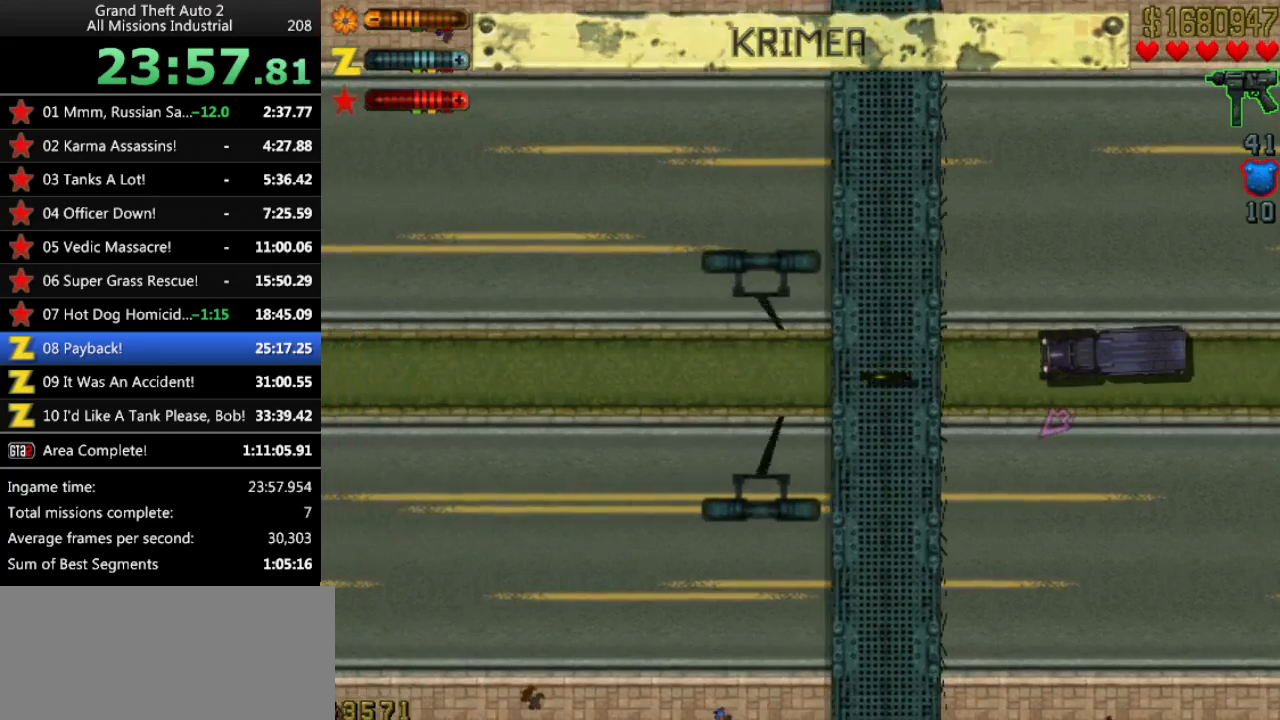
{"keys": ["up"], "events": []}